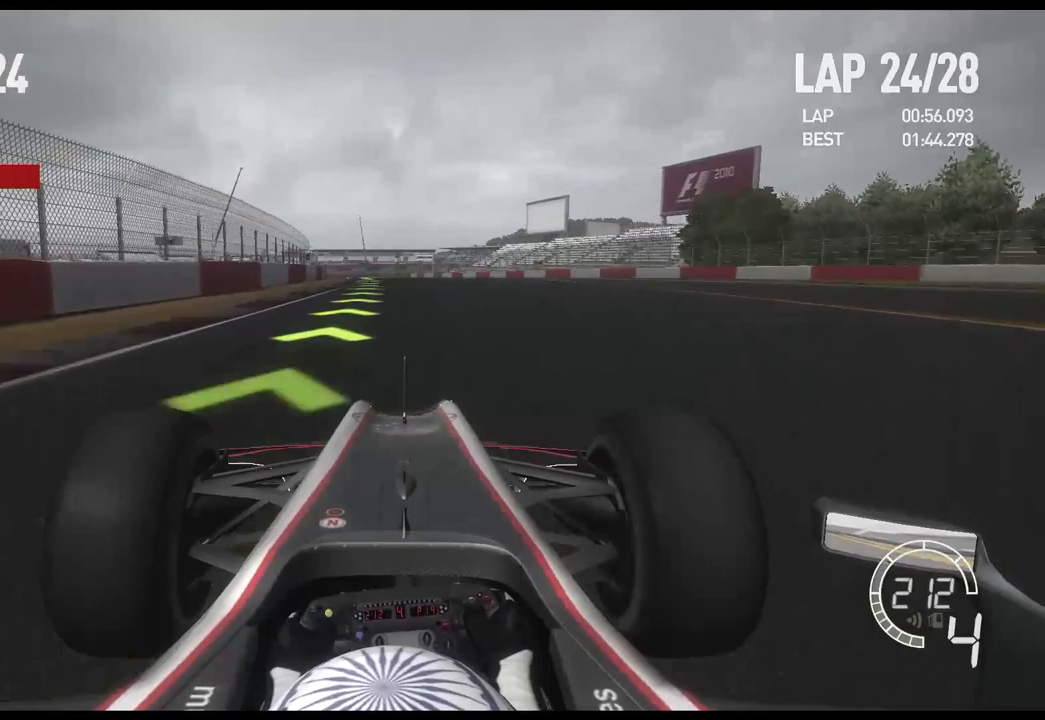
Gameplay with a controller (Xbox layout); each line is a JSON object with the inputs held at the frame after it (dt_ms = milliseconds from this image to that frame). "events" lists button and stick changes between this image and that frame as [ms after this image, input, new state], when the widget could be followed in between.
{"dt_ms": 500, "buttons": ["A", "R2"], "left_stick": "center", "right_stick": "center", "events": [[400, "A", "down"]]}
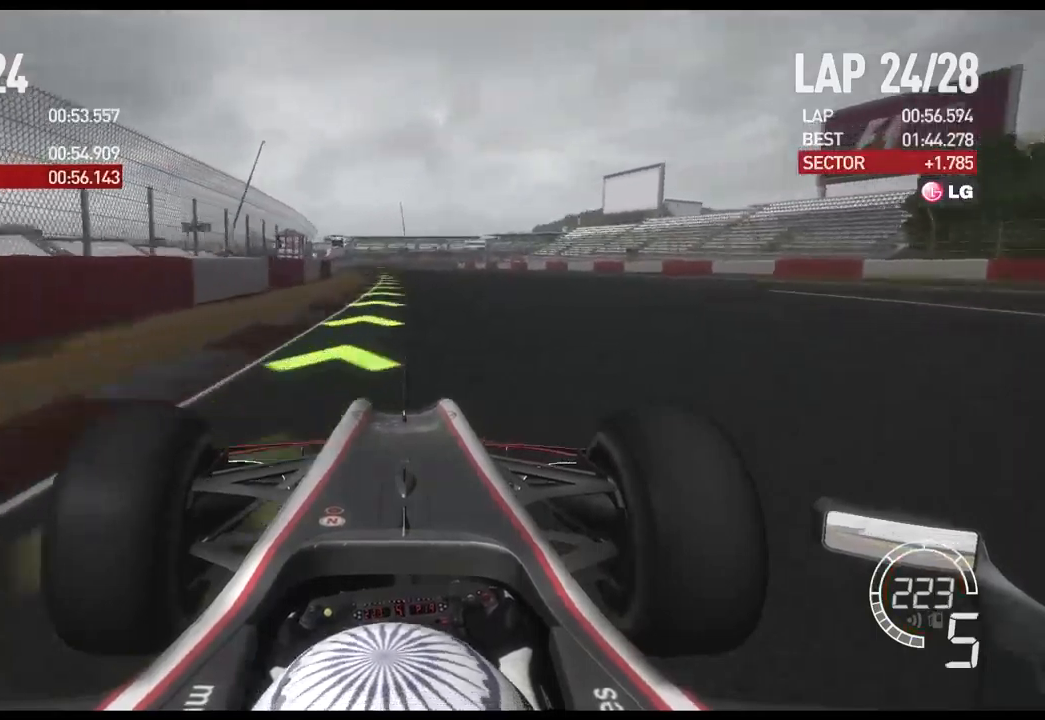
{"dt_ms": 500, "buttons": ["R2"], "left_stick": "center", "right_stick": "center", "events": [[17, "A", "up"]]}
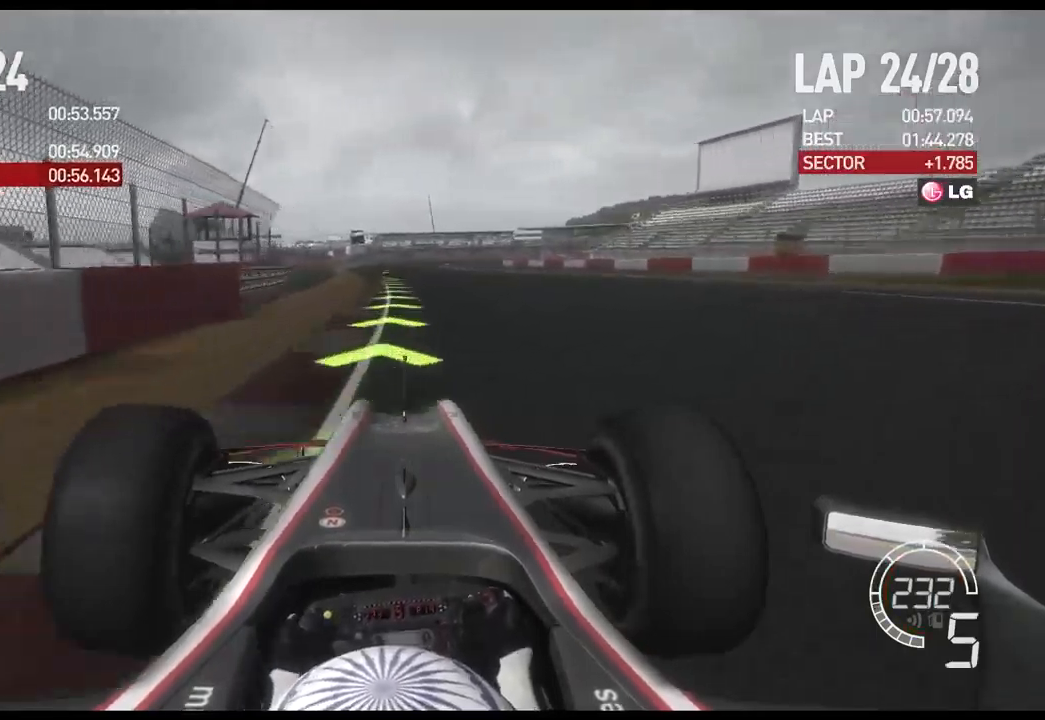
{"dt_ms": 500, "buttons": ["R2"], "left_stick": "center", "right_stick": "center", "events": []}
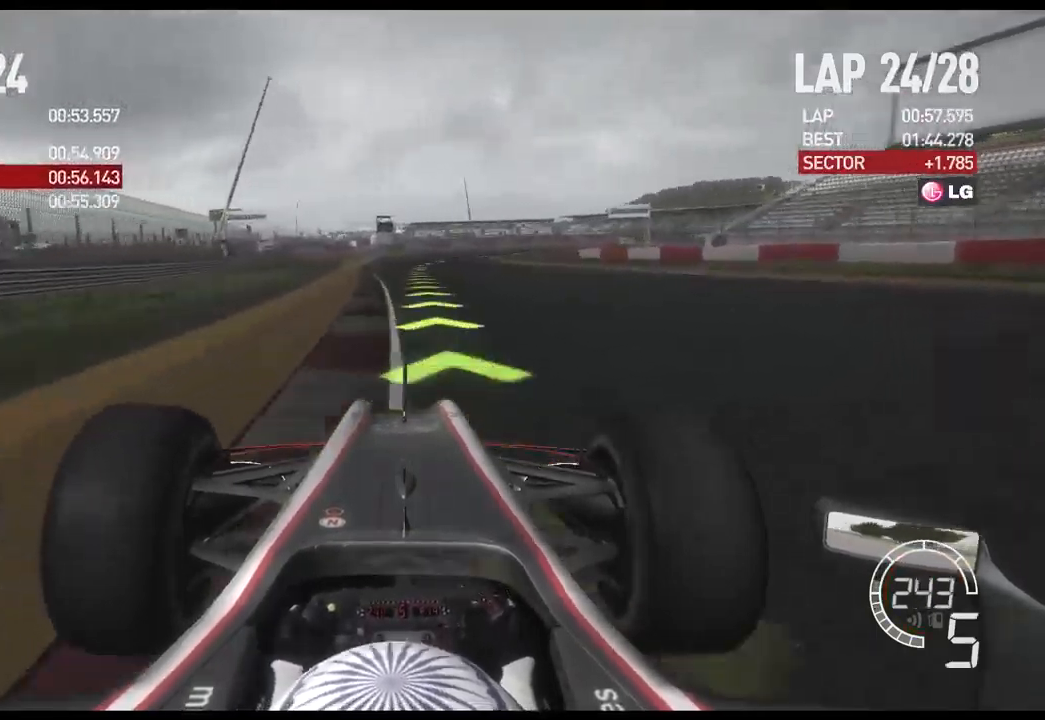
{"dt_ms": 500, "buttons": ["R2"], "left_stick": "right", "right_stick": "center", "events": [[467, "left_stick", "right"]]}
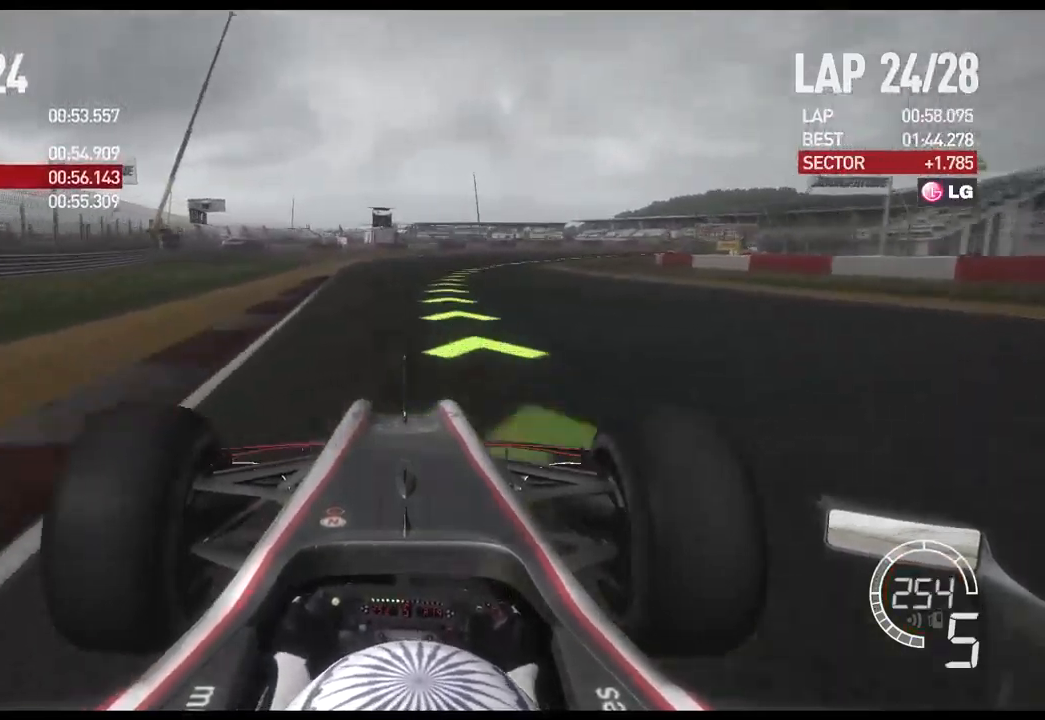
{"dt_ms": 500, "buttons": [], "left_stick": "right", "right_stick": "center", "events": [[483, "R2", "up"]]}
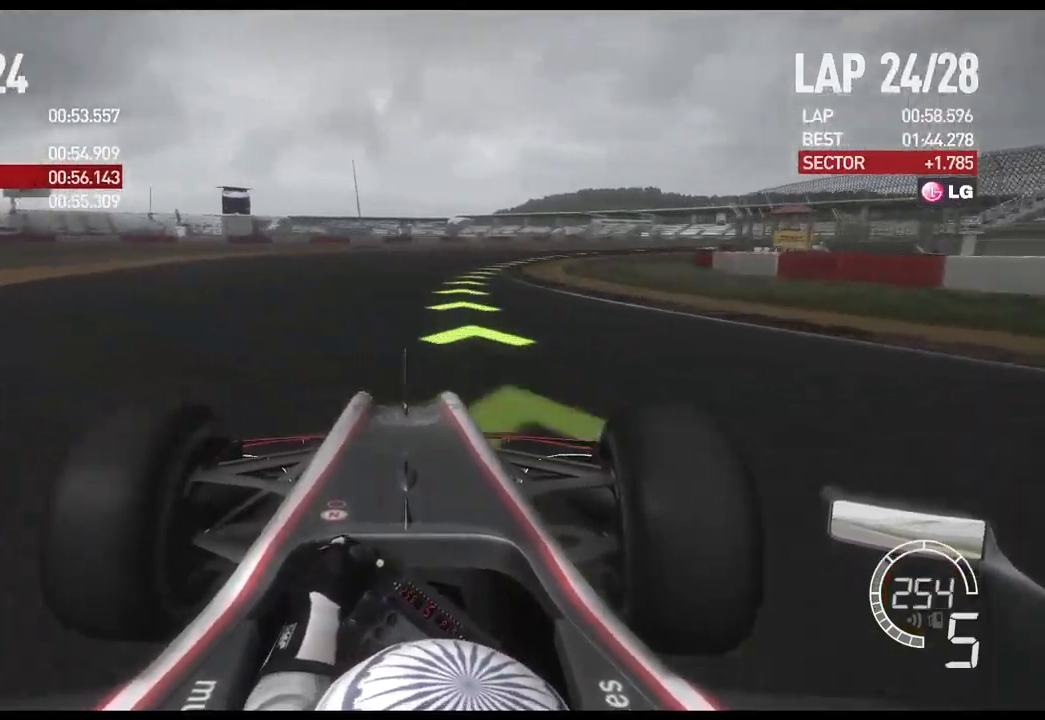
{"dt_ms": 500, "buttons": ["X"], "left_stick": "right", "right_stick": "center", "events": [[467, "X", "down"]]}
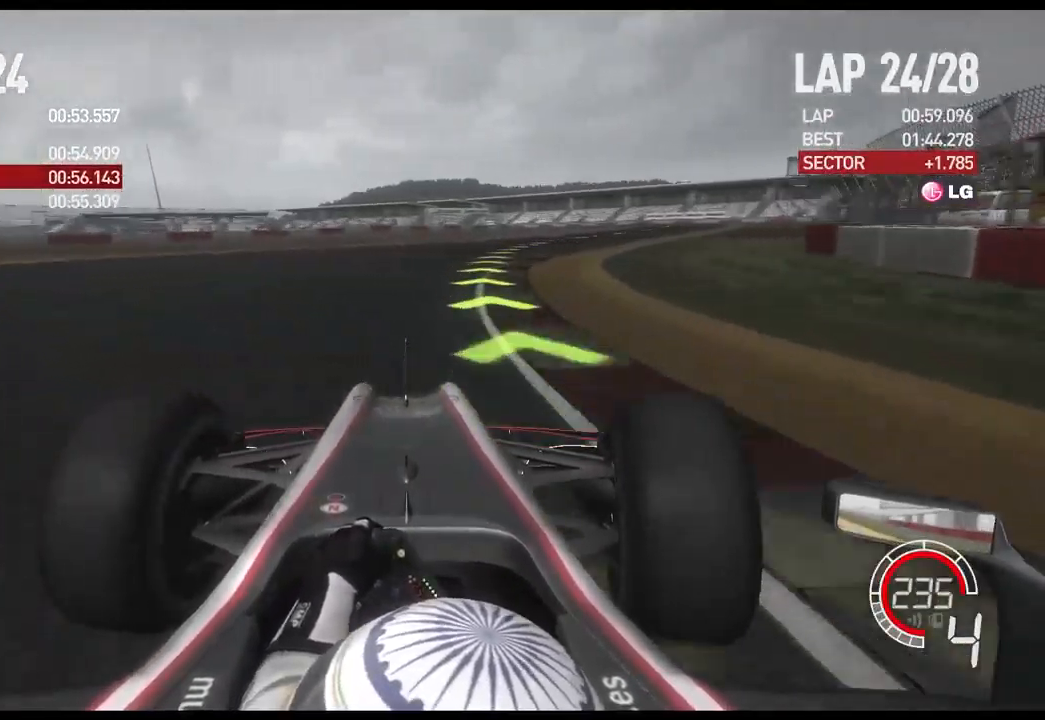
{"dt_ms": 500, "buttons": ["R2"], "left_stick": "right", "right_stick": "center", "events": [[50, "X", "up"], [117, "R2", "down"]]}
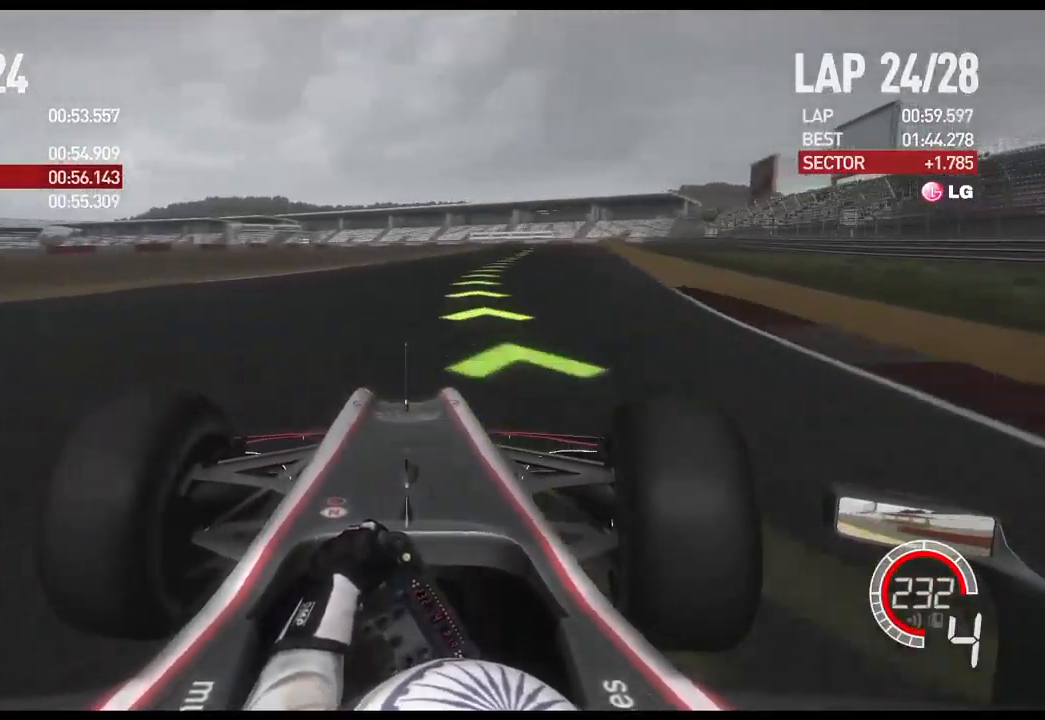
{"dt_ms": 500, "buttons": ["R2"], "left_stick": "right", "right_stick": "center", "events": [[33, "A", "down"], [167, "A", "up"]]}
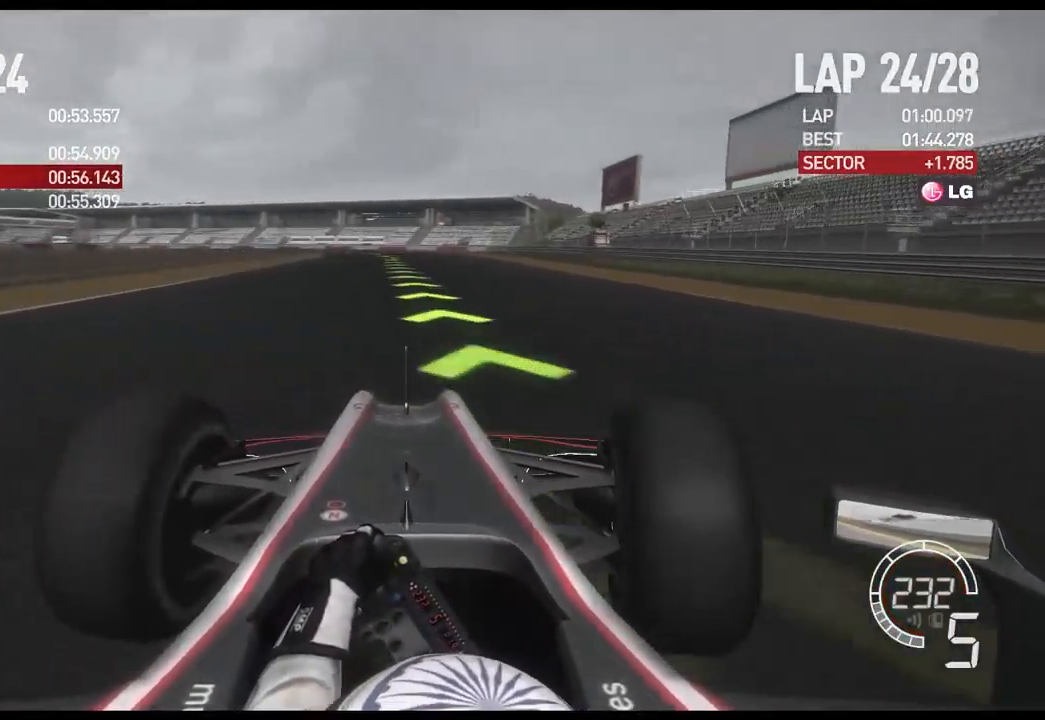
{"dt_ms": 500, "buttons": ["R2"], "left_stick": "left", "right_stick": "center", "events": [[133, "left_stick", "center"], [217, "left_stick", "left"]]}
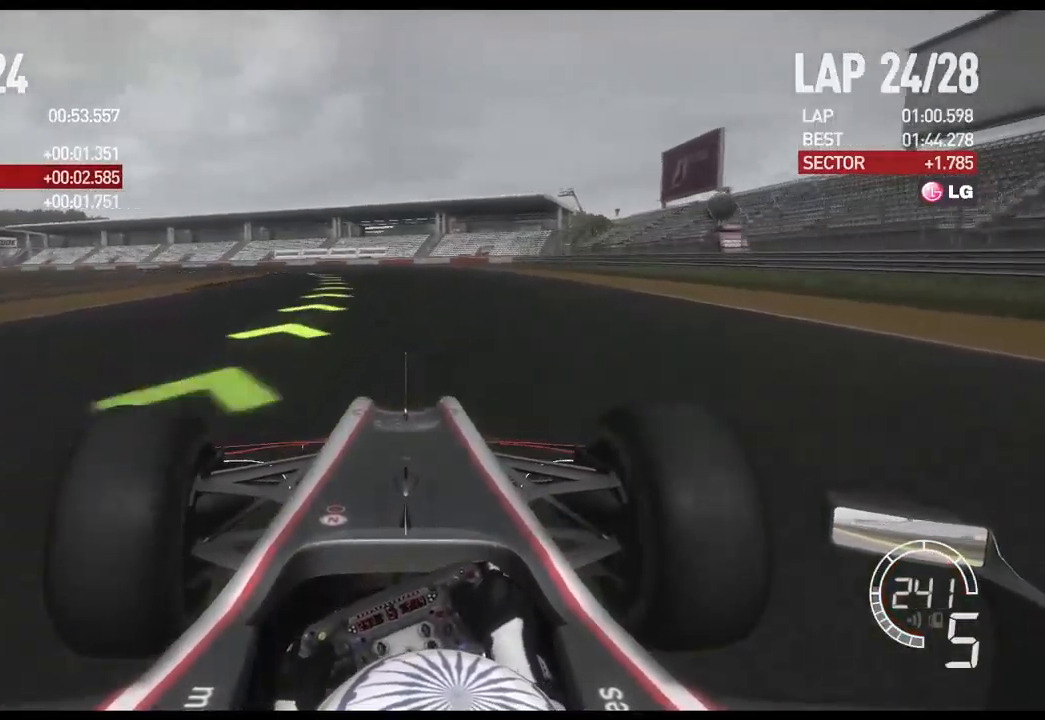
{"dt_ms": 500, "buttons": ["R2"], "left_stick": "left", "right_stick": "center", "events": []}
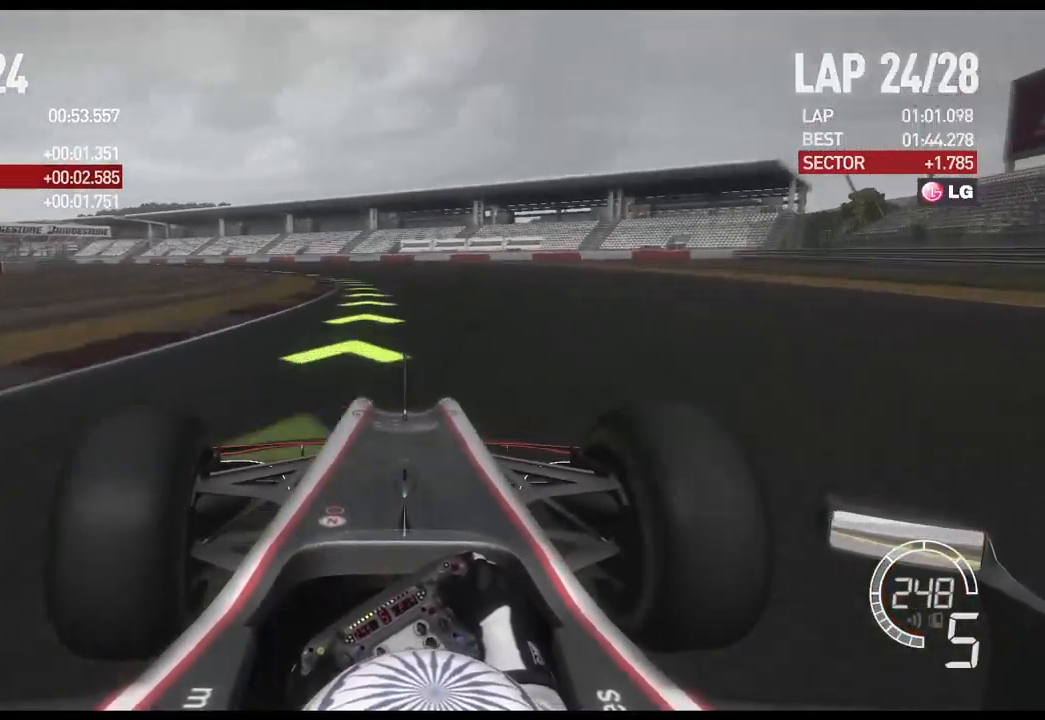
{"dt_ms": 516, "buttons": ["A", "R2"], "left_stick": "left", "right_stick": "center", "events": [[516, "A", "down"]]}
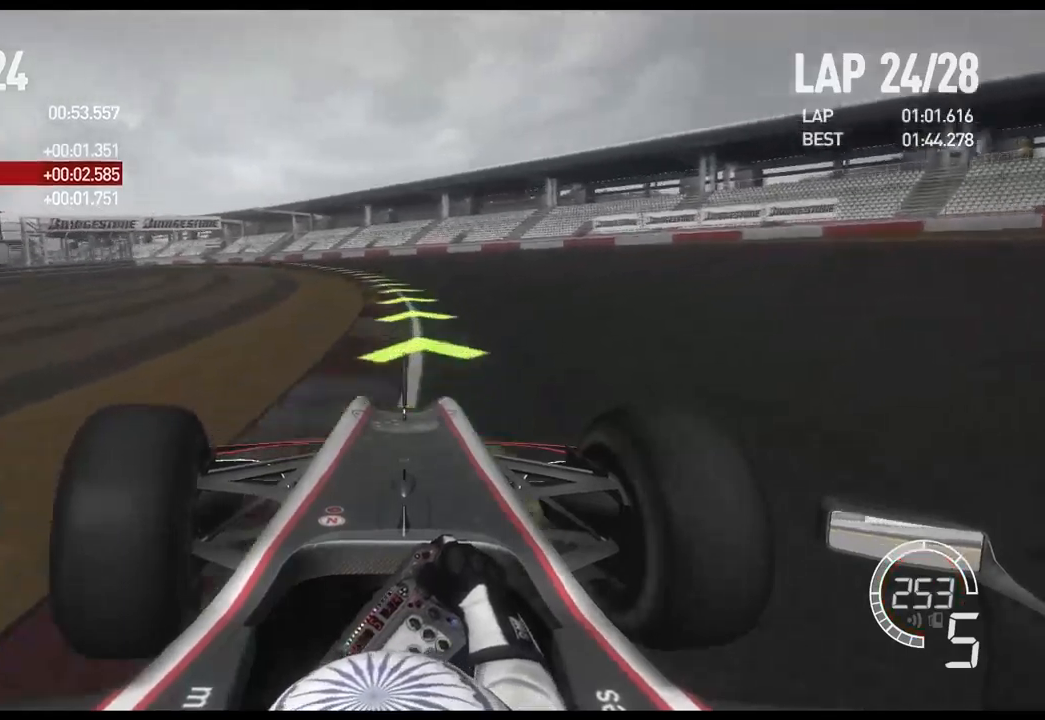
{"dt_ms": 500, "buttons": ["R2"], "left_stick": "left", "right_stick": "center", "events": [[133, "A", "up"]]}
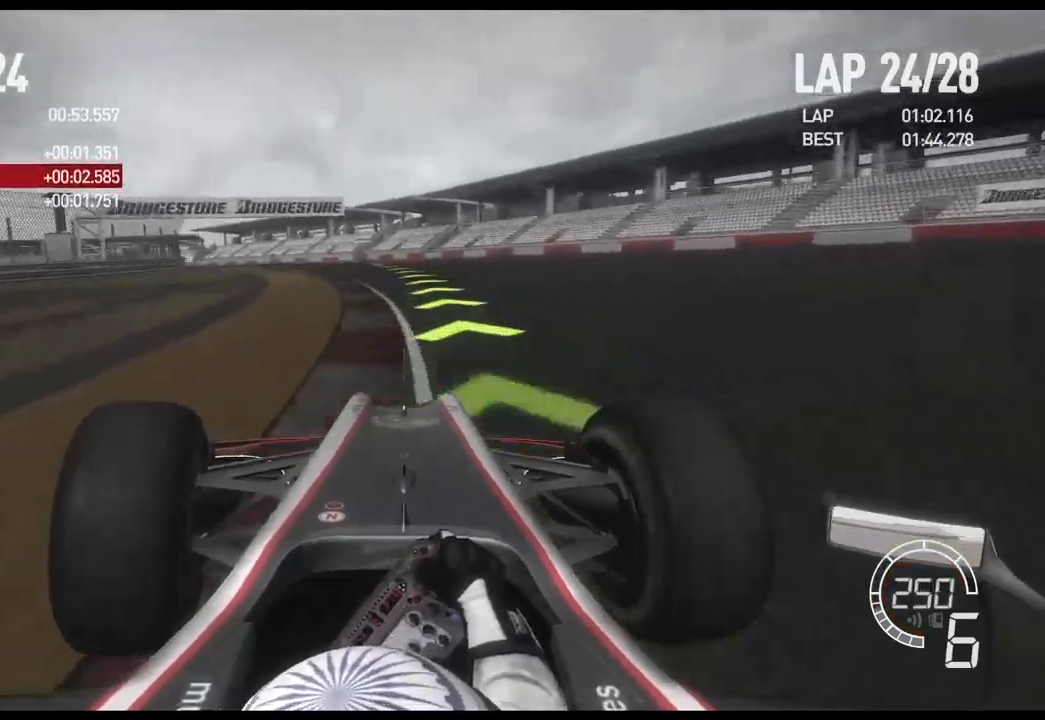
{"dt_ms": 500, "buttons": ["R2"], "left_stick": "left", "right_stick": "center", "events": []}
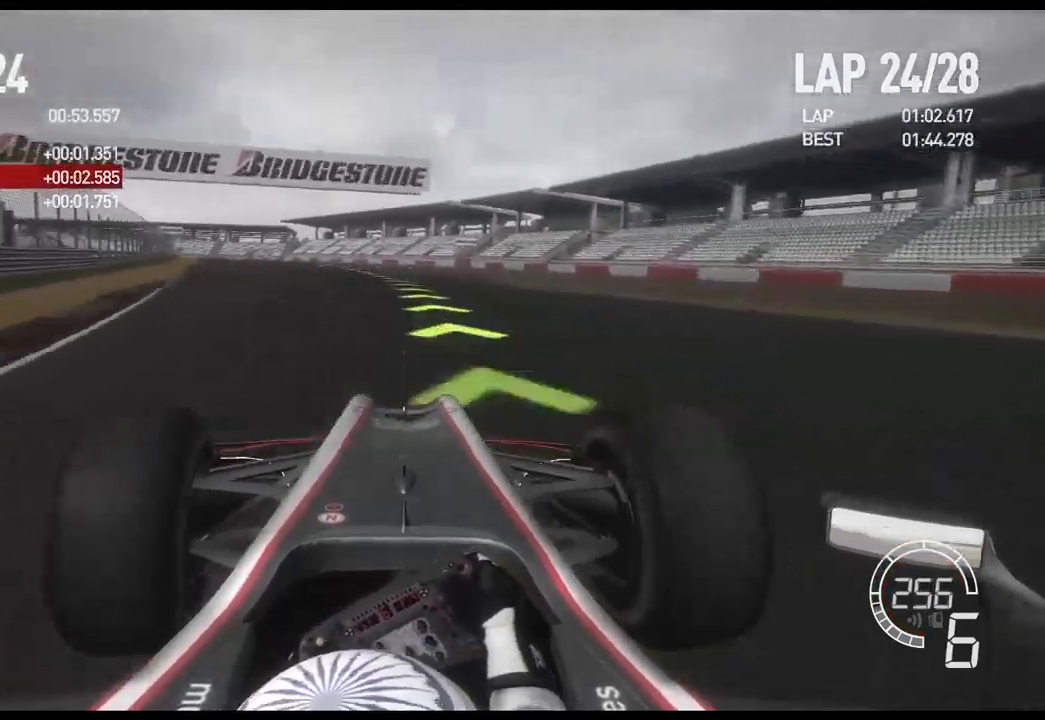
{"dt_ms": 500, "buttons": ["R2"], "left_stick": "left", "right_stick": "center", "events": []}
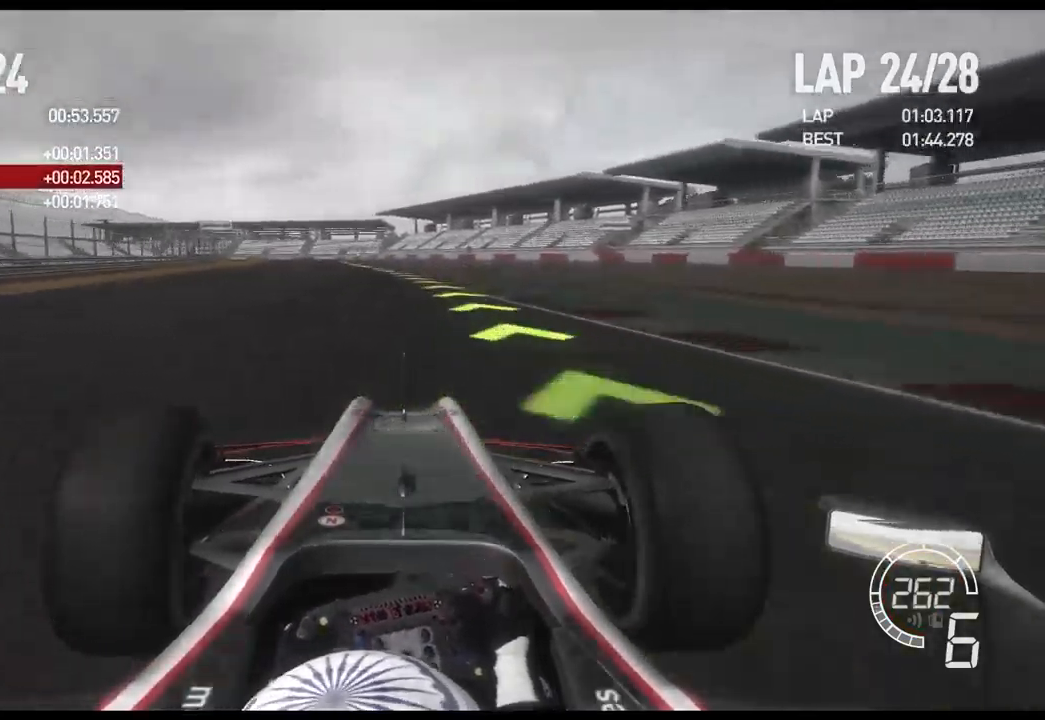
{"dt_ms": 500, "buttons": ["R2"], "left_stick": "left", "right_stick": "center", "events": []}
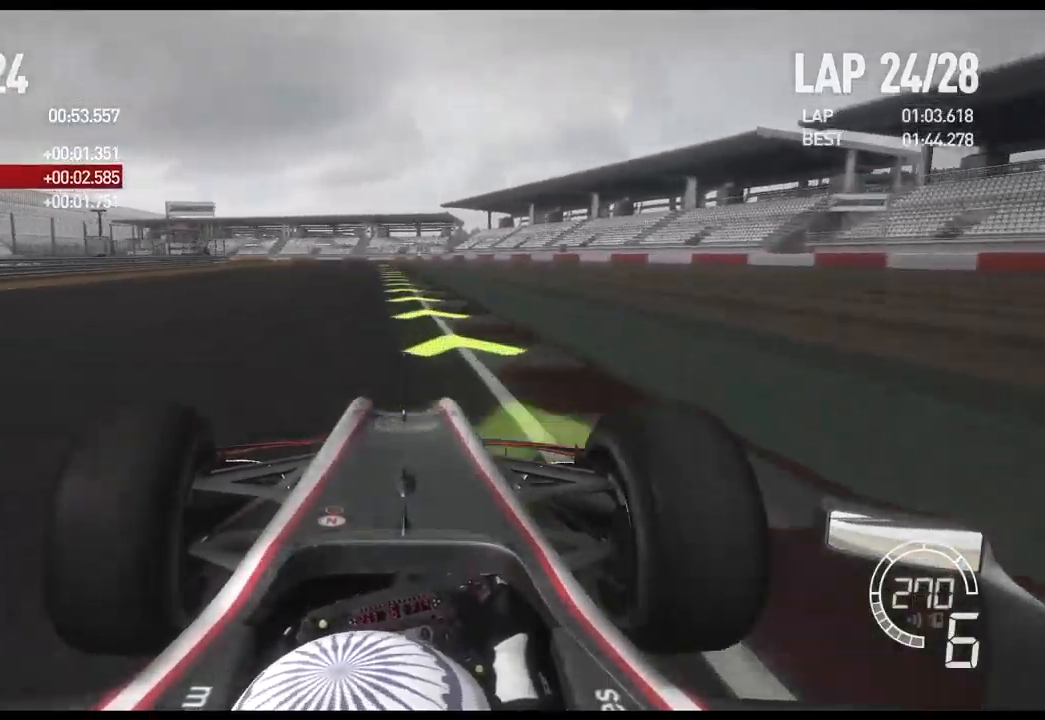
{"dt_ms": 500, "buttons": ["L2"], "left_stick": "center", "right_stick": "center", "events": [[350, "R2", "up"], [383, "left_stick", "center"], [400, "L2", "down"]]}
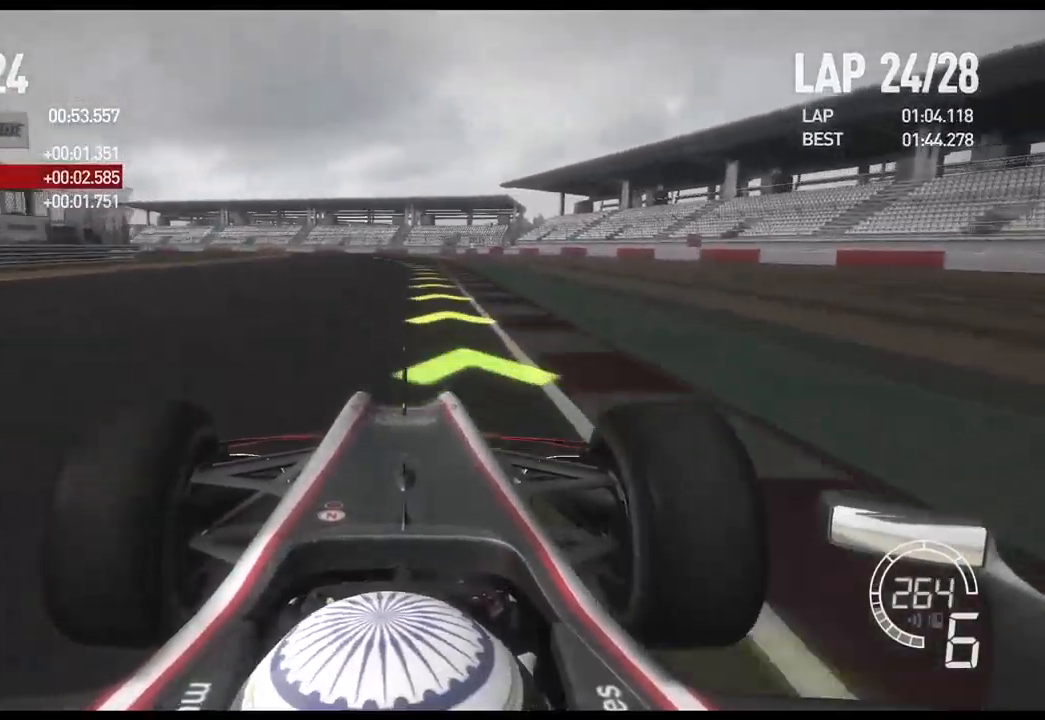
{"dt_ms": 500, "buttons": ["L2"], "left_stick": "left", "right_stick": "center", "events": [[183, "X", "down"], [250, "left_stick", "left"], [300, "X", "up"]]}
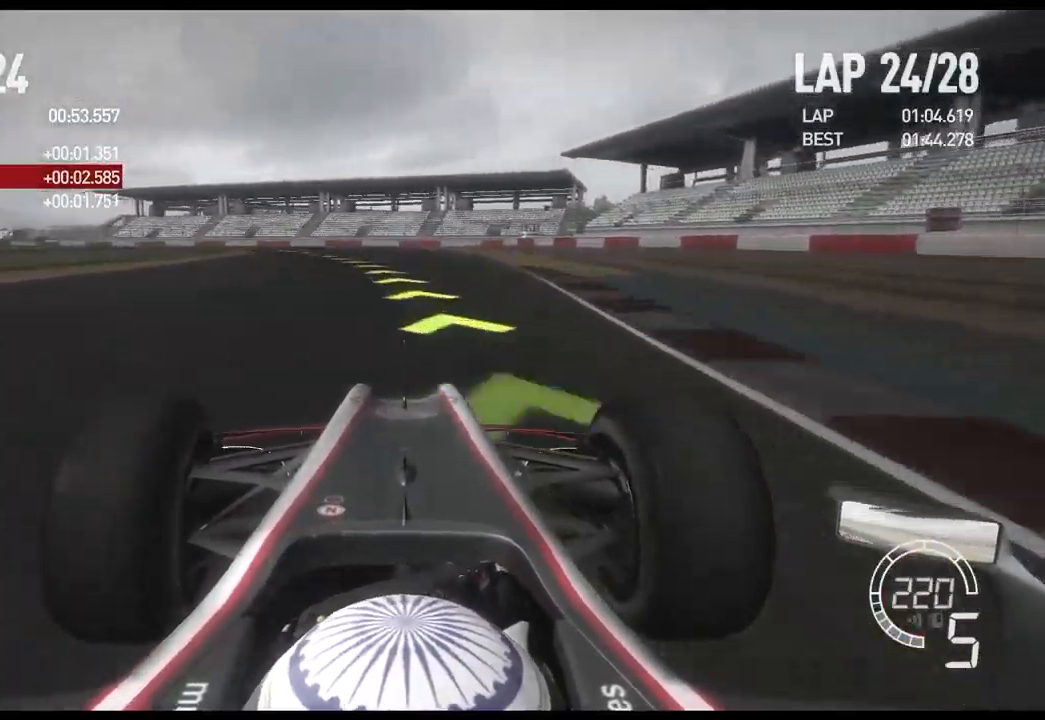
{"dt_ms": 500, "buttons": [], "left_stick": "left", "right_stick": "center", "events": [[117, "L2", "up"]]}
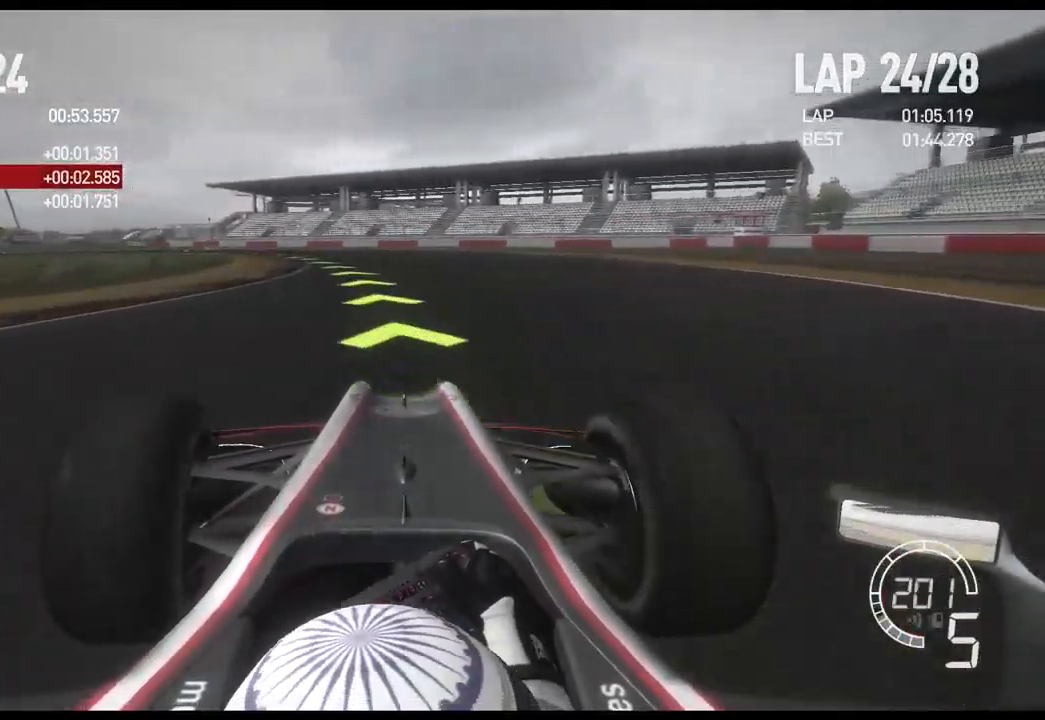
{"dt_ms": 500, "buttons": ["X"], "left_stick": "left", "right_stick": "center", "events": [[117, "R2", "down"], [183, "R2", "up"], [433, "X", "down"]]}
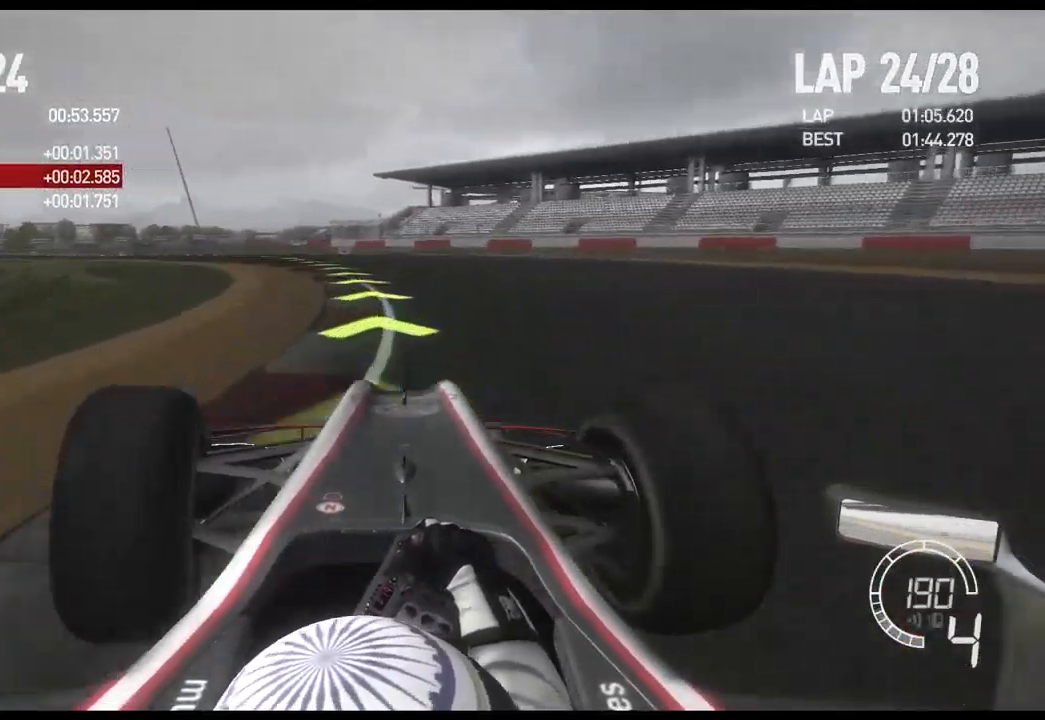
{"dt_ms": 500, "buttons": ["R2"], "left_stick": "left", "right_stick": "center", "events": [[50, "X", "up"], [383, "R2", "down"]]}
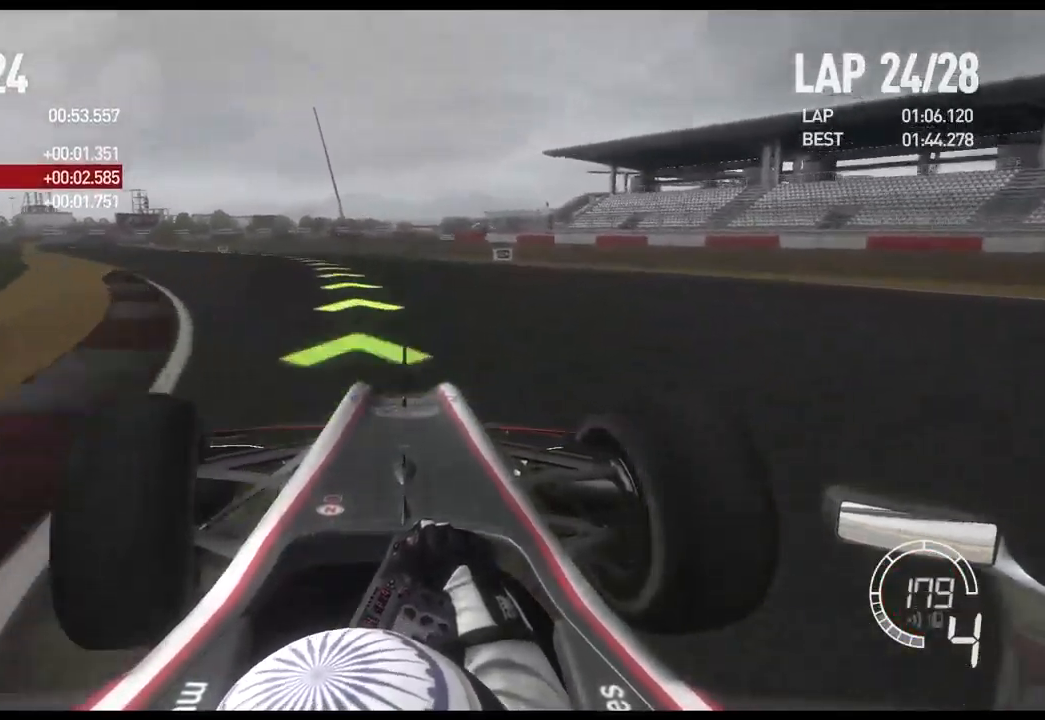
{"dt_ms": 500, "buttons": ["R2"], "left_stick": "left", "right_stick": "center", "events": []}
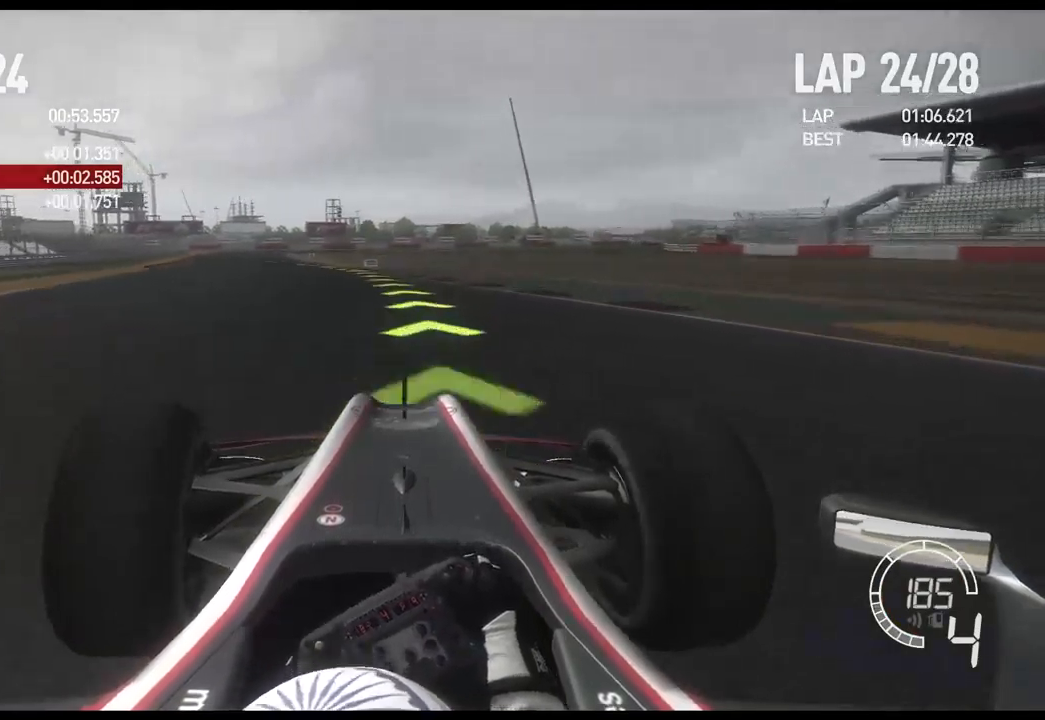
{"dt_ms": 500, "buttons": ["R2"], "left_stick": "left", "right_stick": "center", "events": []}
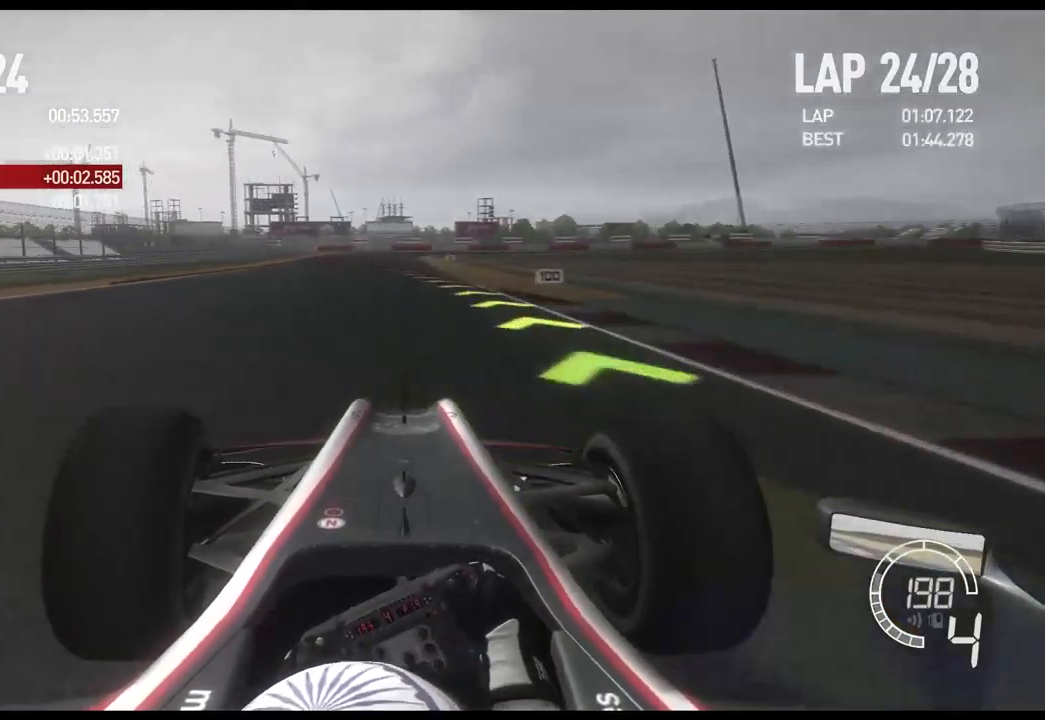
{"dt_ms": 500, "buttons": ["L2"], "left_stick": "left", "right_stick": "center", "events": [[367, "L2", "down"], [434, "R2", "up"]]}
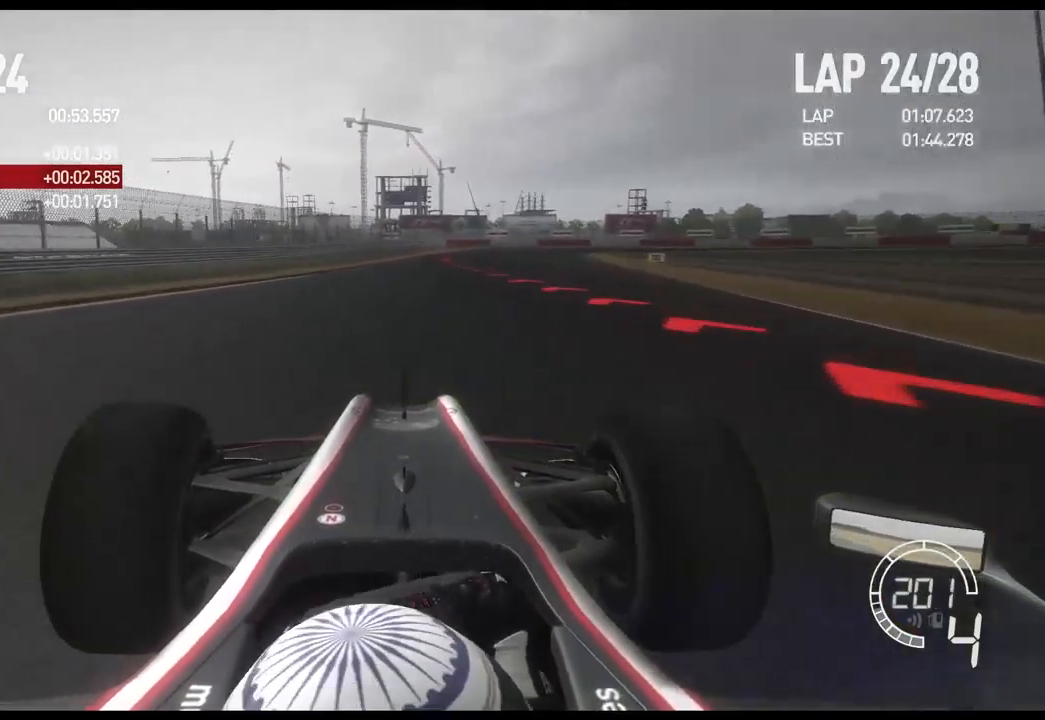
{"dt_ms": 500, "buttons": ["L2"], "left_stick": "right", "right_stick": "center", "events": [[34, "left_stick", "center"], [67, "X", "down"], [184, "X", "up"], [300, "X", "down"], [434, "X", "up"], [500, "left_stick", "right"]]}
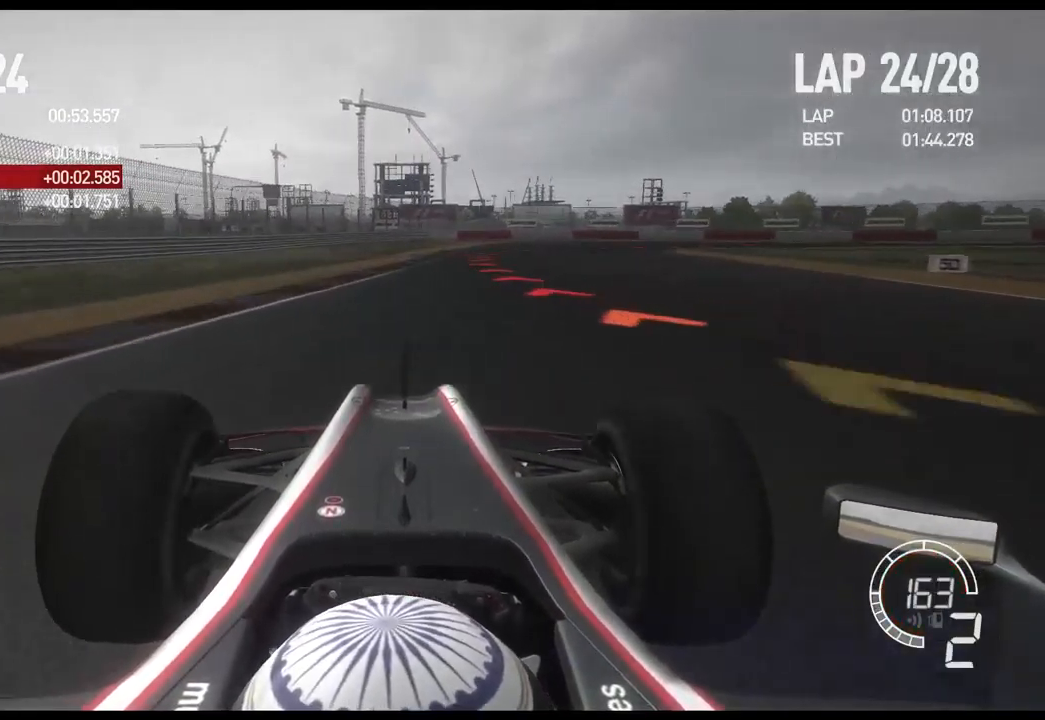
{"dt_ms": 500, "buttons": ["L2"], "left_stick": "right", "right_stick": "center", "events": [[217, "X", "down"], [300, "X", "up"]]}
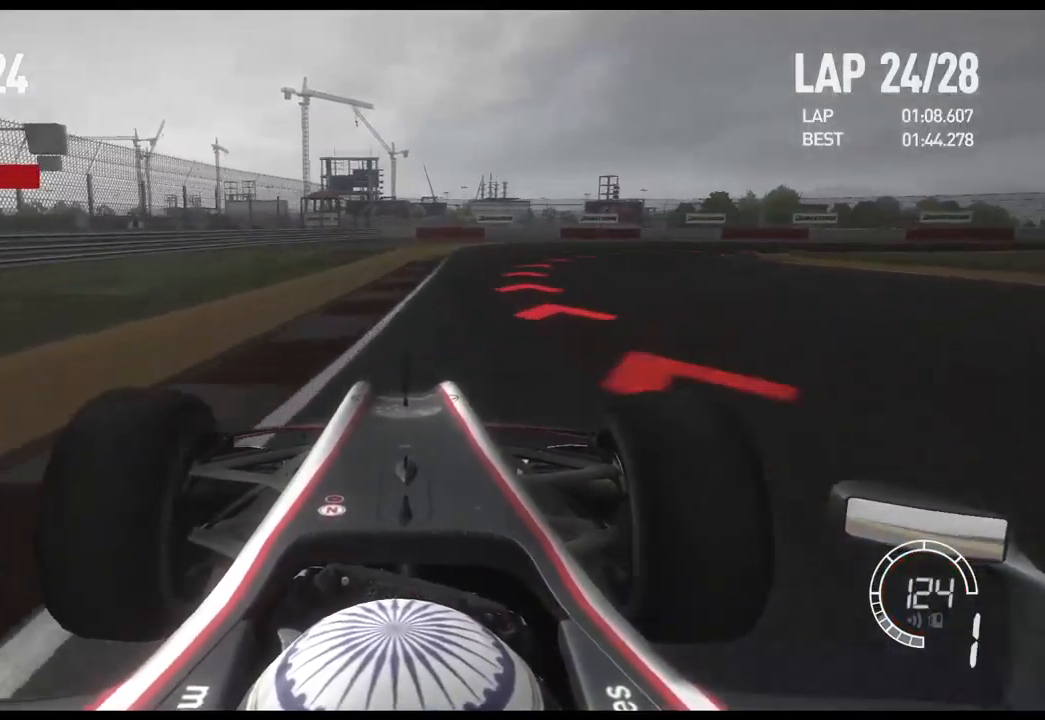
{"dt_ms": 500, "buttons": [], "left_stick": "right", "right_stick": "center", "events": [[134, "L2", "up"]]}
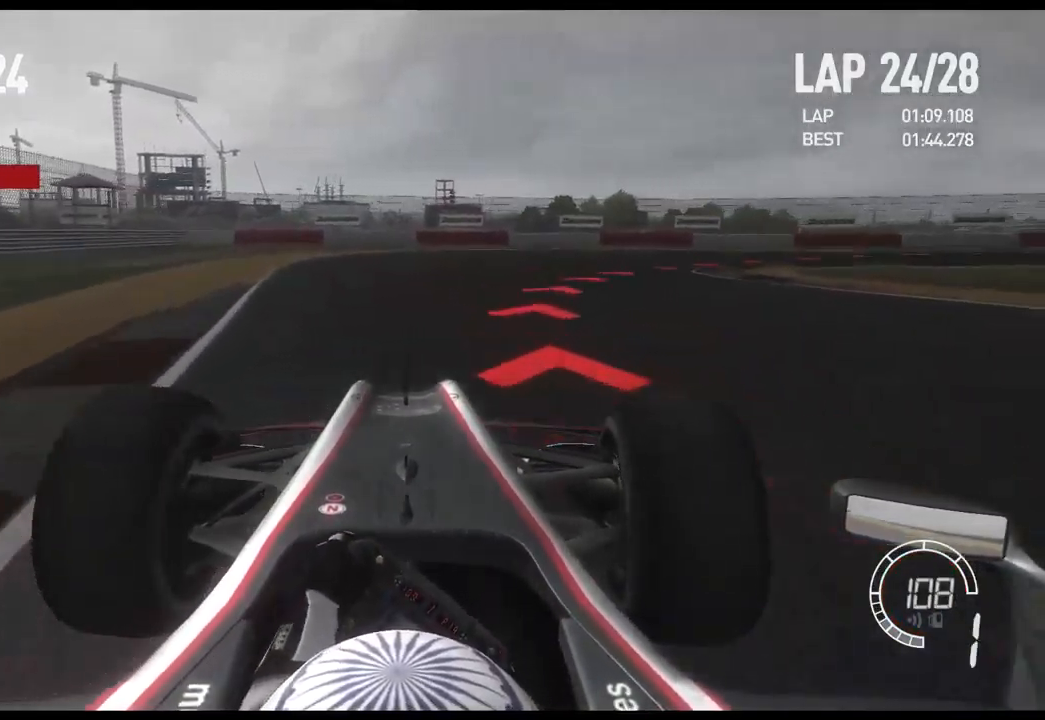
{"dt_ms": 500, "buttons": [], "left_stick": "right", "right_stick": "center", "events": []}
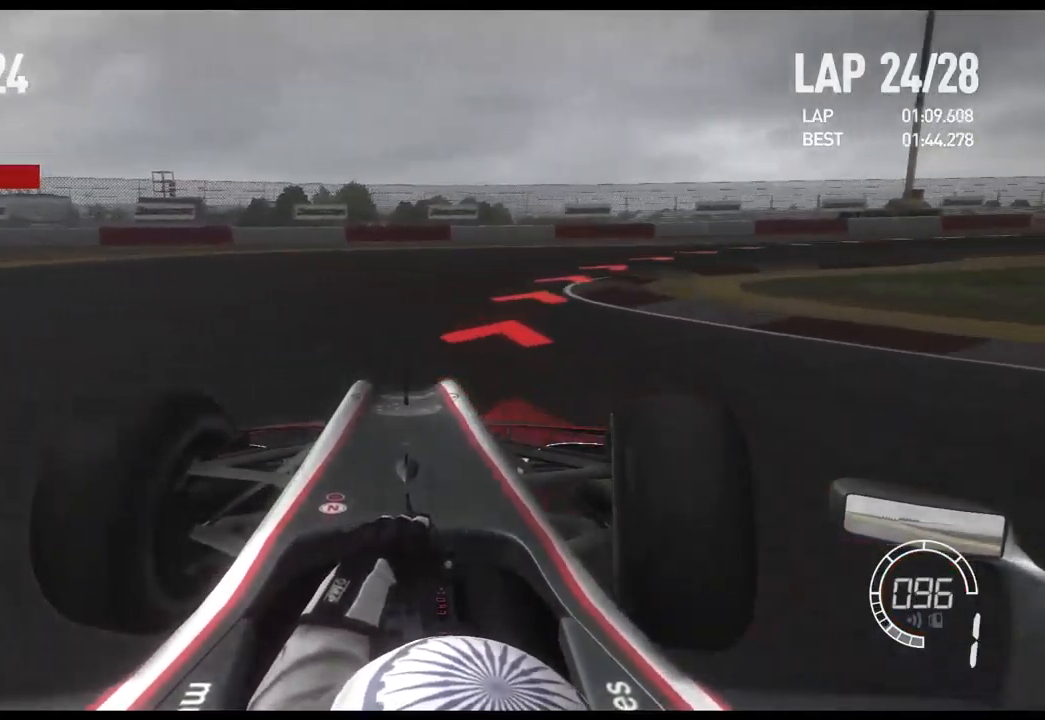
{"dt_ms": 1000, "buttons": ["R2"], "left_stick": "right", "right_stick": "center"}
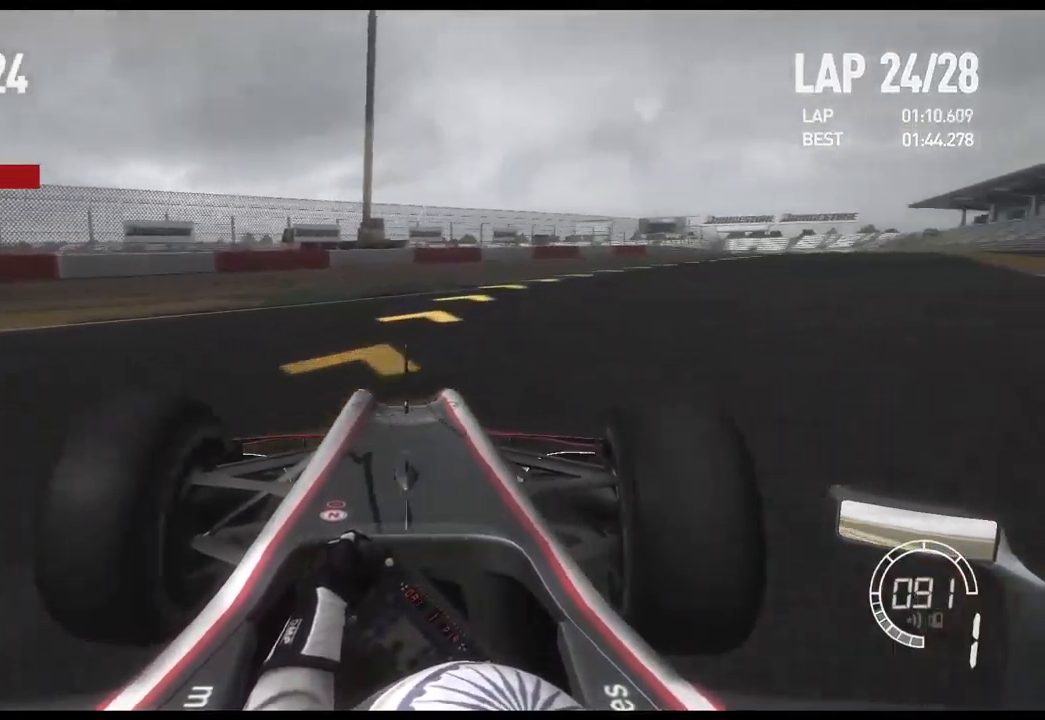
{"dt_ms": 500, "buttons": ["R2"], "left_stick": "right", "right_stick": "center", "events": []}
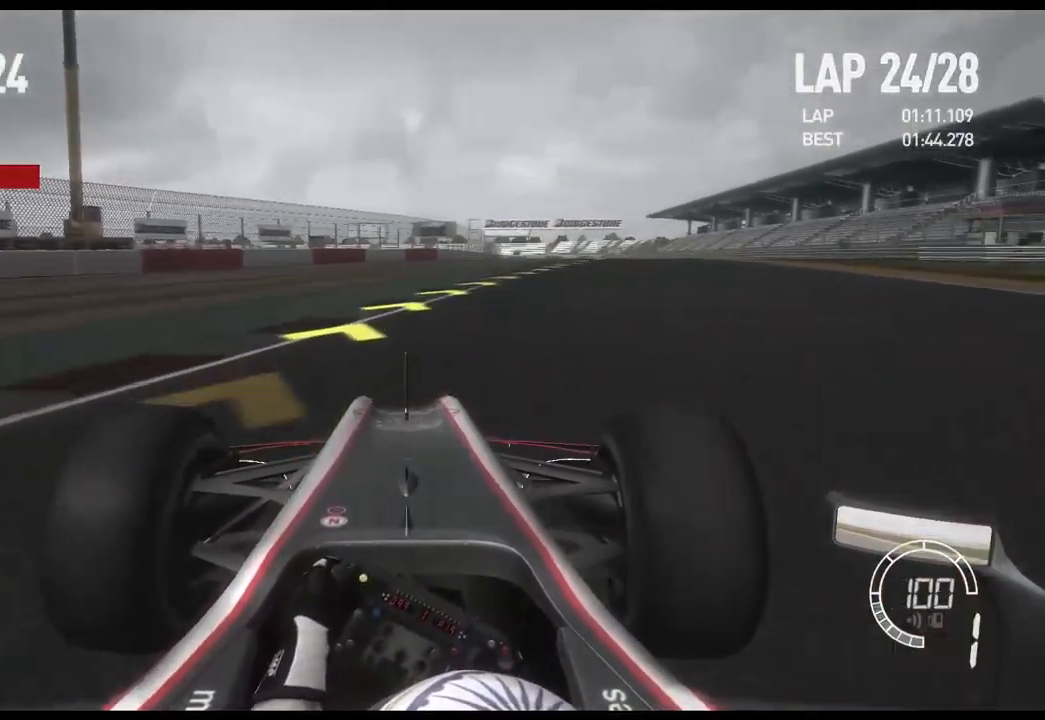
{"dt_ms": 484, "buttons": ["R2"], "left_stick": "right", "right_stick": "center", "events": []}